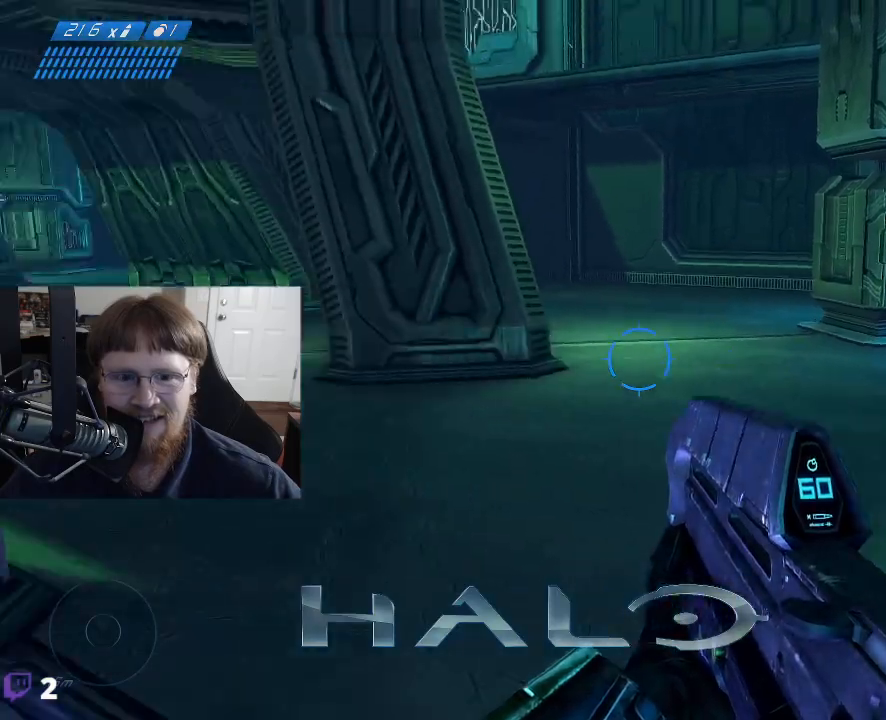
Gameplay with keyboard and mouse; each line is a JSON object with the keys and mouse buttons held at the frame after it. "events" lists presses ("down") and releases ("up") of "1", "2", "3", "4", "5", "a", "alt", "c", "caps_lock", "ctrl", "d", "e", "f", "g", "q", "r", "s", "shift", "space", "t", "tab", "v", "w", "x", "z", "mouse_left", "mouse_wheel" and "mouse_right" between this image and that frame as [ms after this image, input, new state], when the widget could be followed in between. "mouse_left", "mouse_wheel", "mouse_right" = the "left", "wheel", "right" buttons of the "mouse" list. No other keys are recorded. "wheel" means that the mouse wheel is clicked or scrolled. "mouse_move" is the direction in which the mouse moves at that frame (one of eight, or "still"), when it could be read.
{"keys": [], "mouse": [], "mouse_move": "up", "events": [[450, "w", "up"], [500, "d", "up"]]}
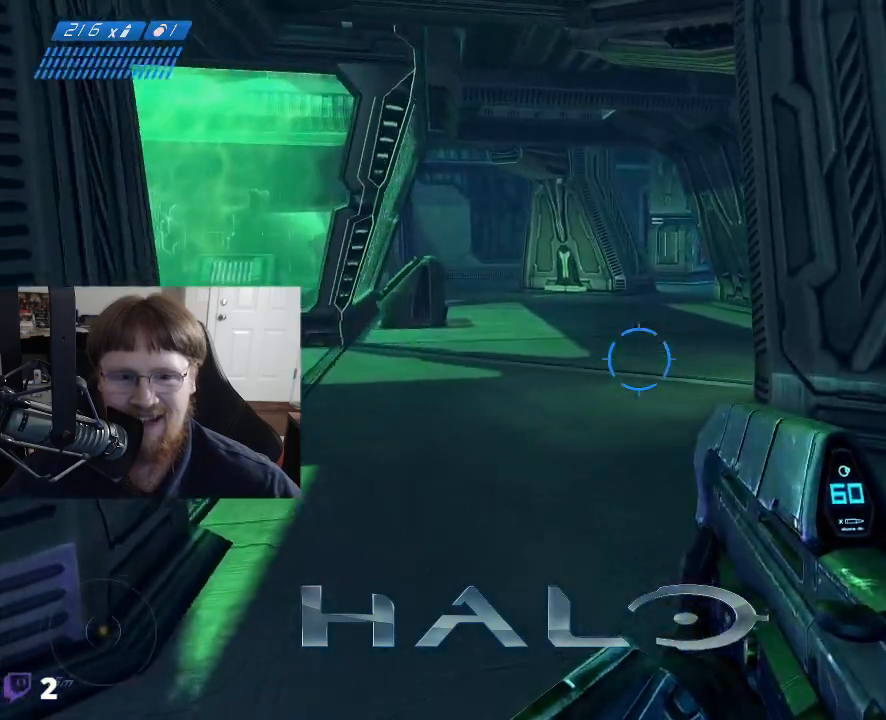
{"keys": ["d", "w"], "mouse": [], "mouse_move": "right", "events": [[183, "d", "down"], [283, "w", "down"]]}
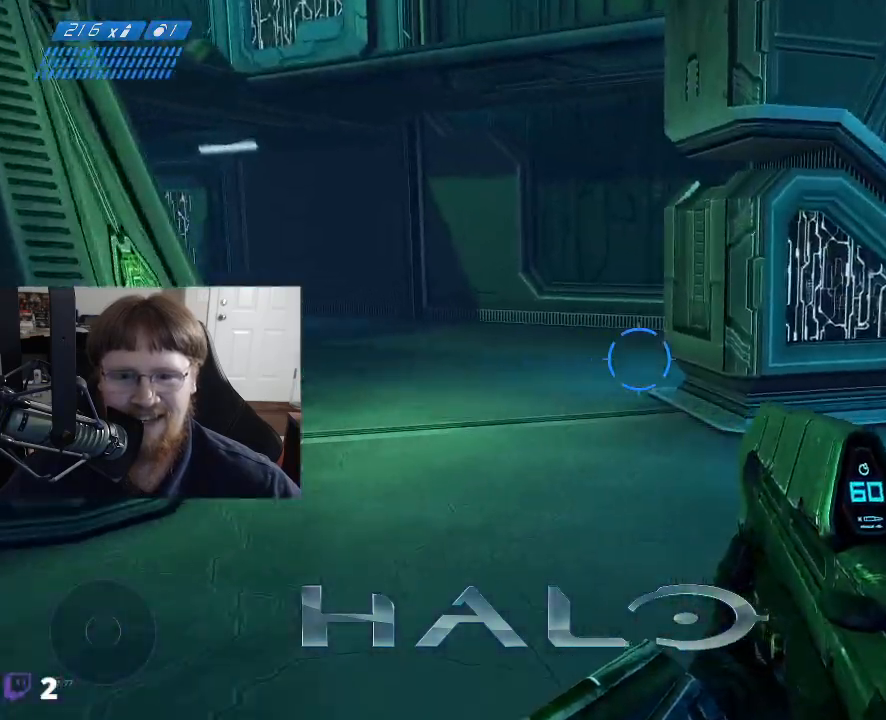
{"keys": ["d", "w"], "mouse": [], "mouse_move": "left", "events": []}
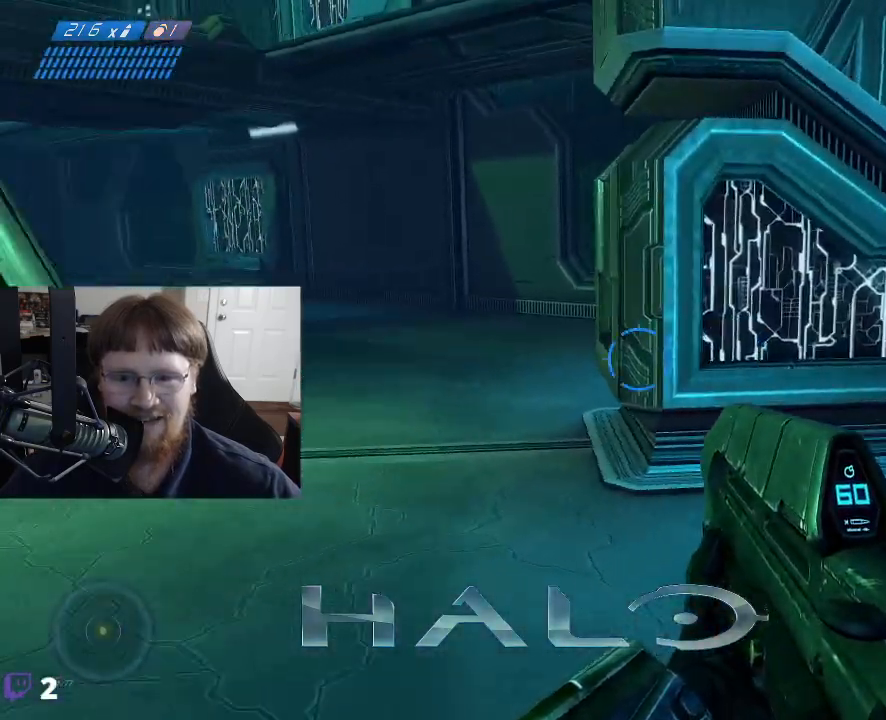
{"keys": ["d"], "mouse": [], "mouse_move": "still", "events": [[167, "w", "up"]]}
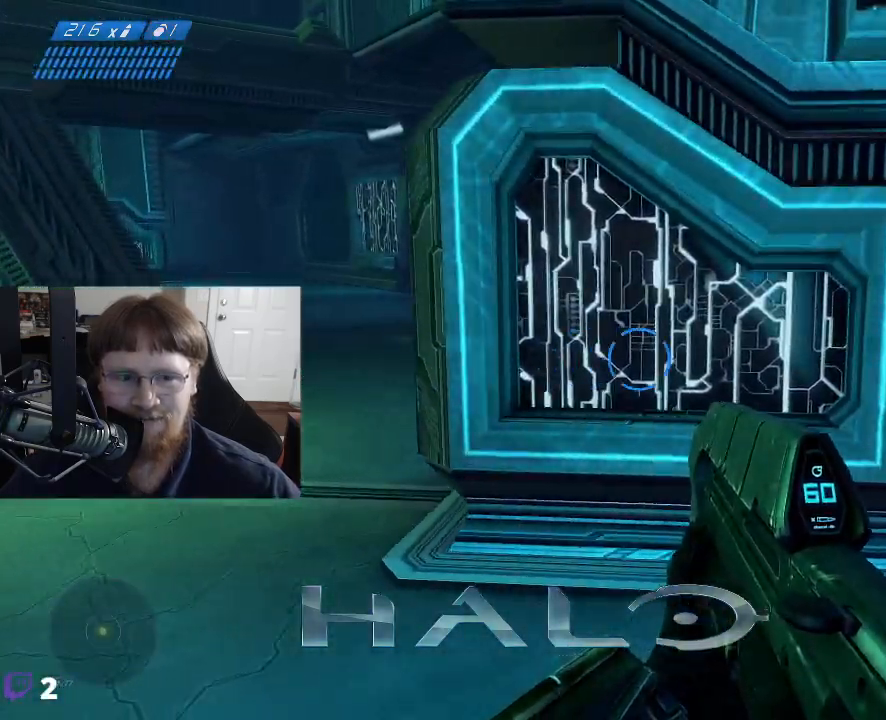
{"keys": ["d", "w"], "mouse": [], "mouse_move": "still", "events": [[283, "w", "down"]]}
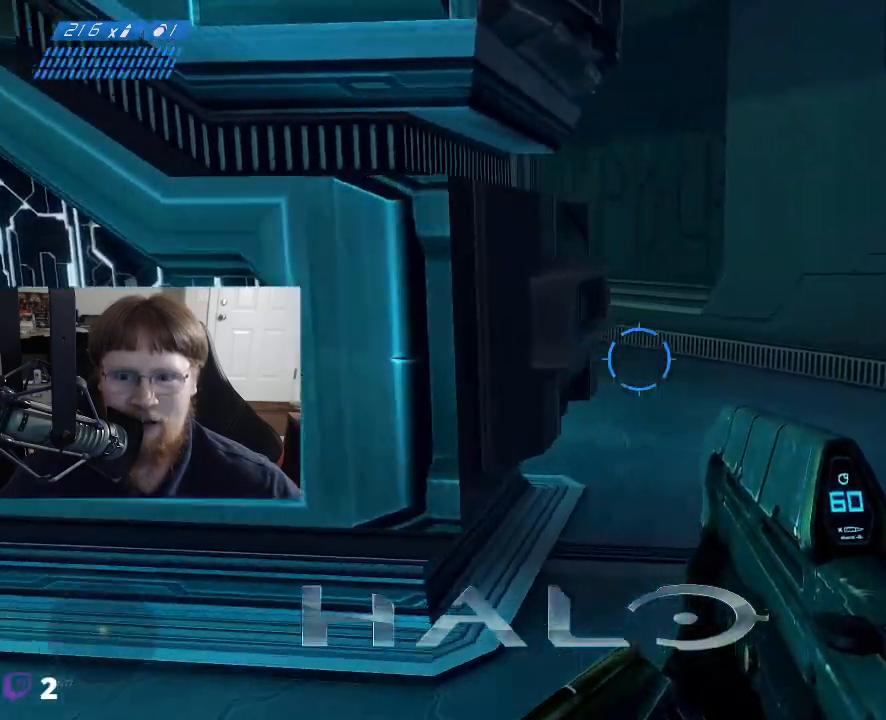
{"keys": ["w"], "mouse": [], "mouse_move": "left", "events": [[250, "d", "up"]]}
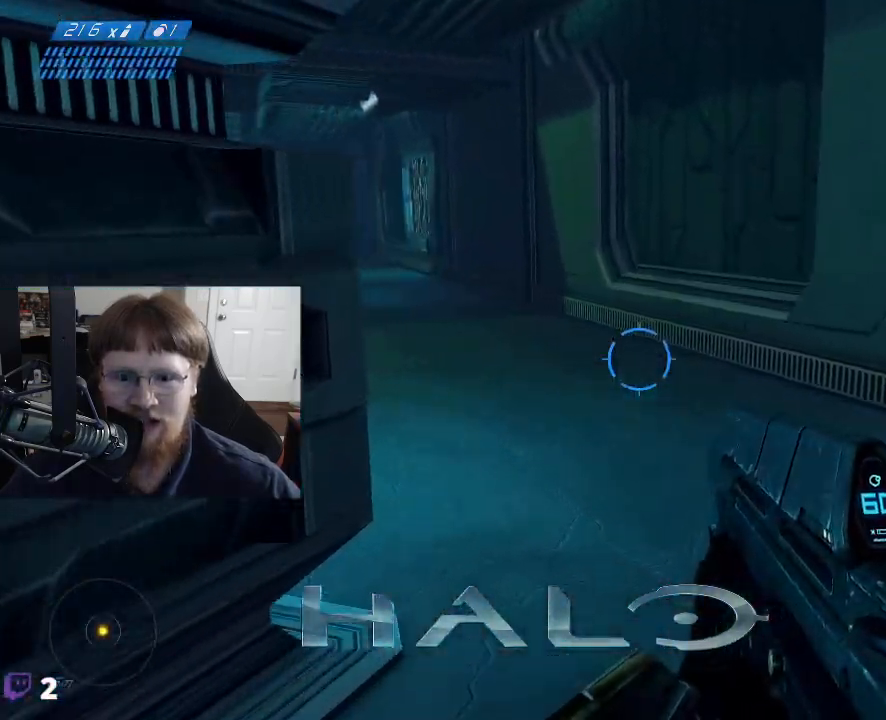
{"keys": ["d", "w"], "mouse": [], "mouse_move": "up", "events": [[117, "d", "down"]]}
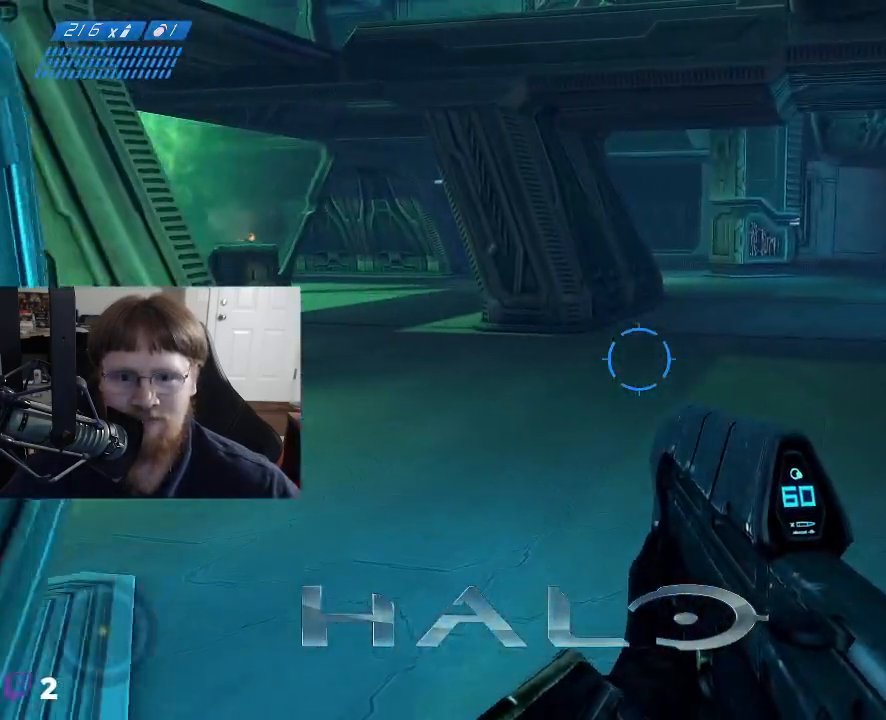
{"keys": ["w"], "mouse": [], "mouse_move": "up", "events": [[50, "d", "up"]]}
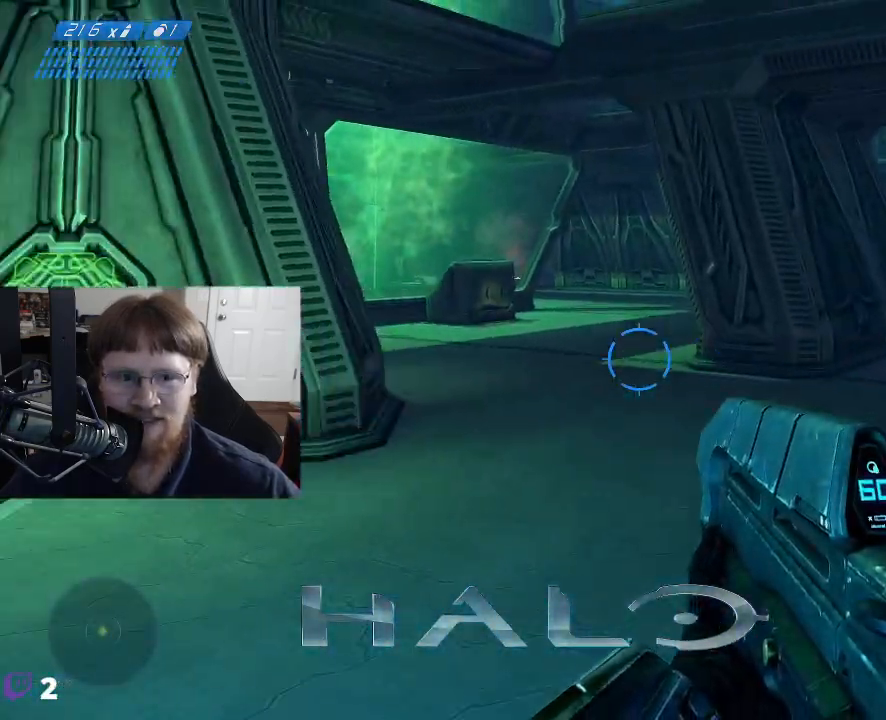
{"keys": ["w"], "mouse": [], "mouse_move": "still", "events": []}
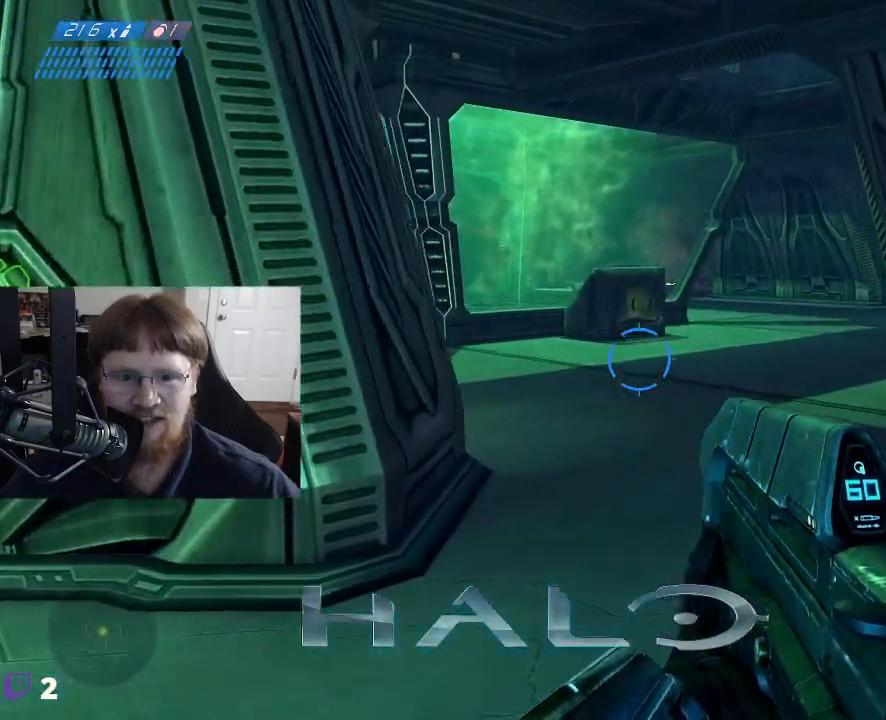
{"keys": ["w"], "mouse": [], "mouse_move": "still", "events": []}
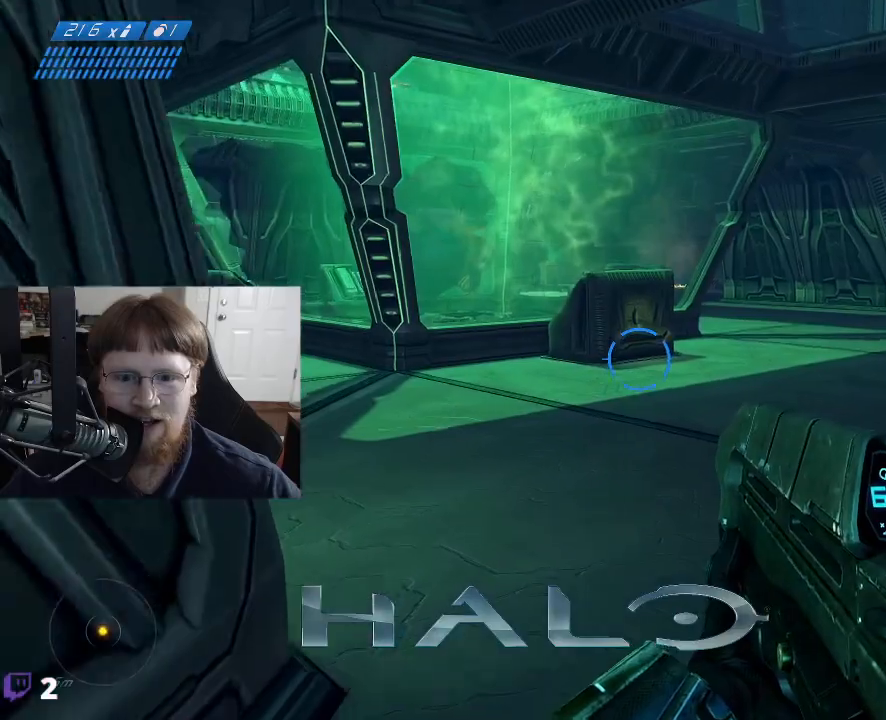
{"keys": ["w"], "mouse": [], "mouse_move": "still", "events": []}
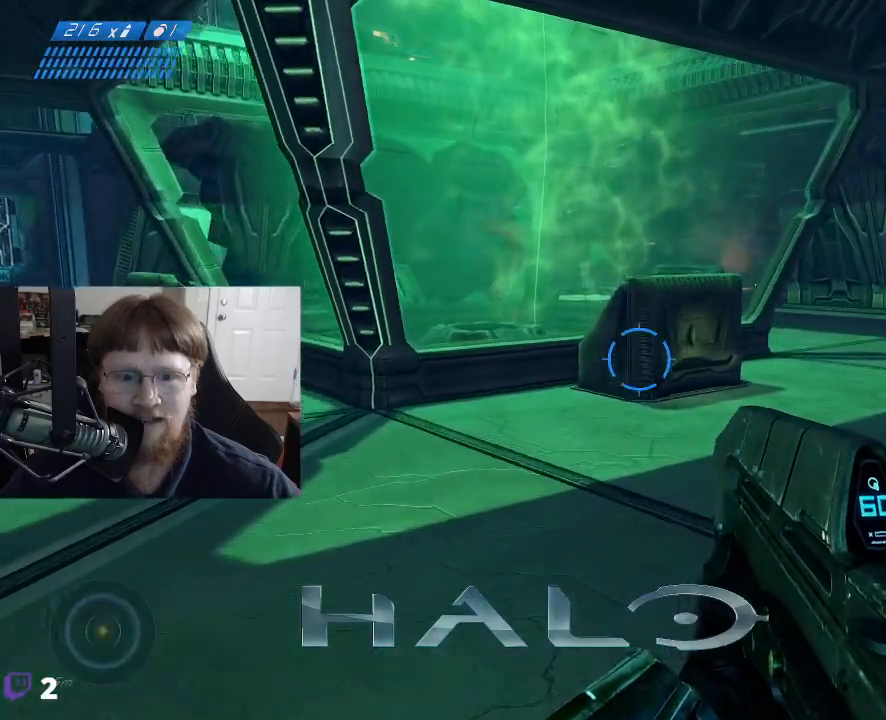
{"keys": ["w"], "mouse": [], "mouse_move": "still", "events": []}
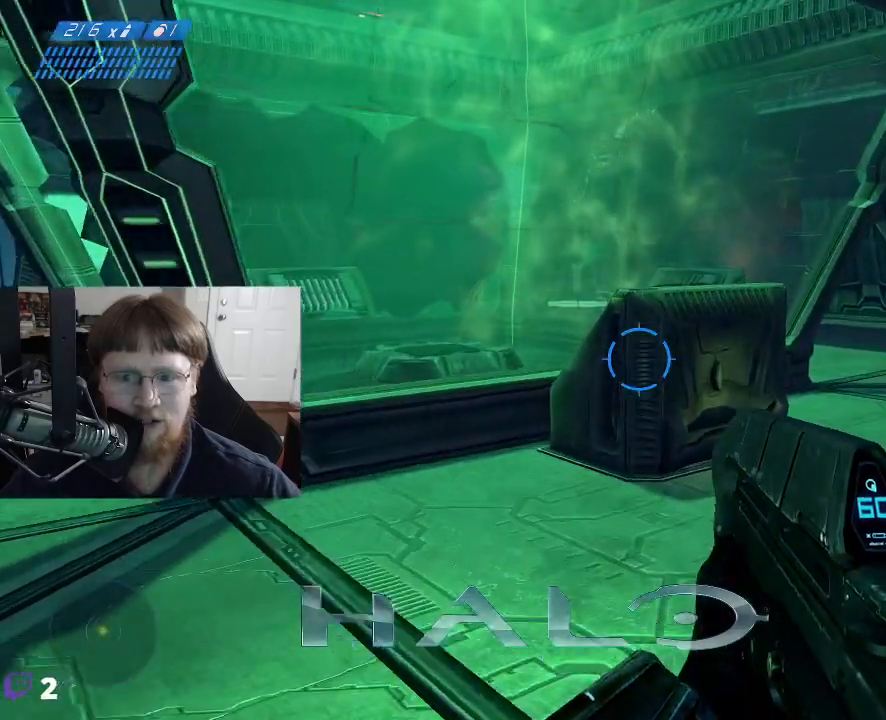
{"keys": ["w"], "mouse": [], "mouse_move": "up", "events": []}
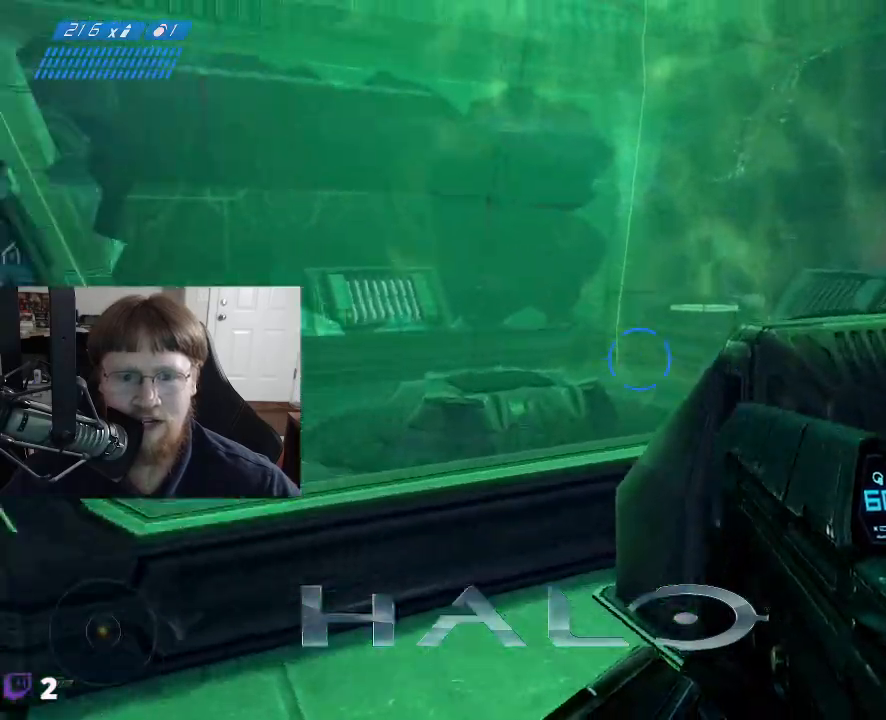
{"keys": [], "mouse": [], "mouse_move": "still", "events": [[50, "a", "down"], [183, "a", "up"], [417, "w", "up"]]}
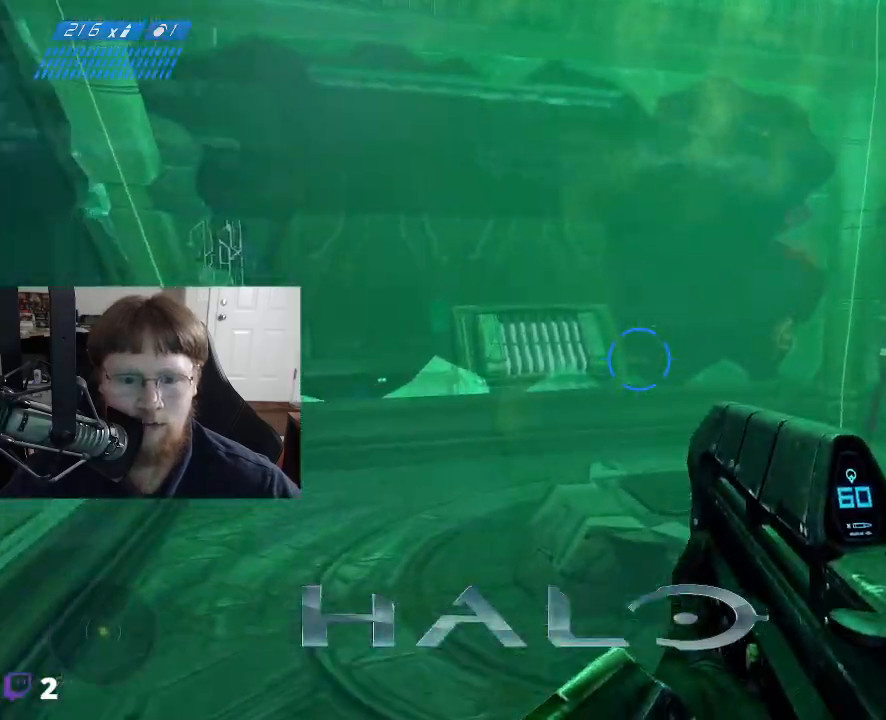
{"keys": ["s"], "mouse": [], "mouse_move": "right", "events": [[333, "s", "down"]]}
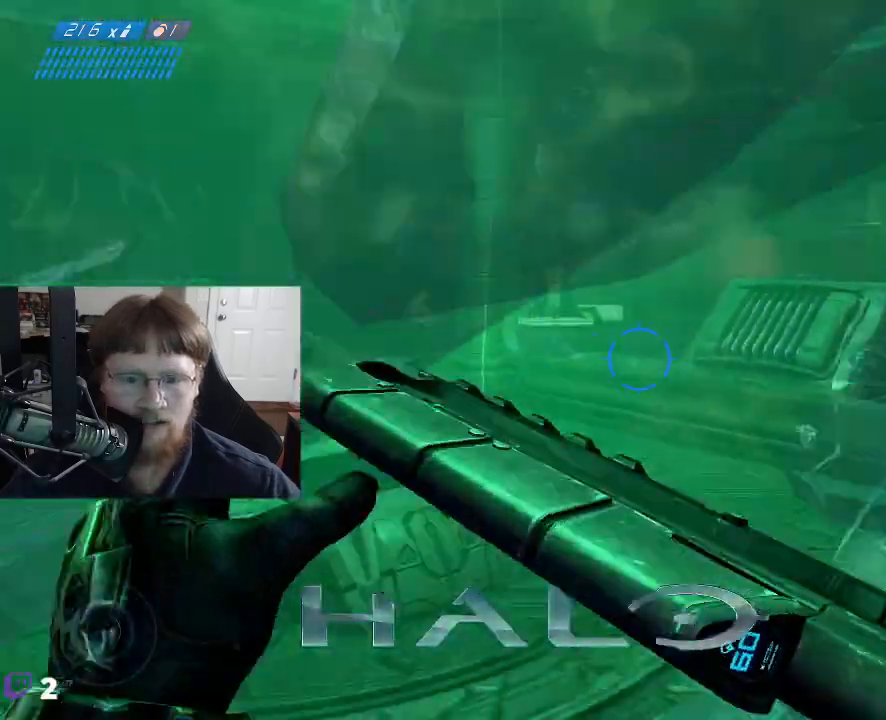
{"keys": ["s"], "mouse": [], "mouse_move": "left", "events": []}
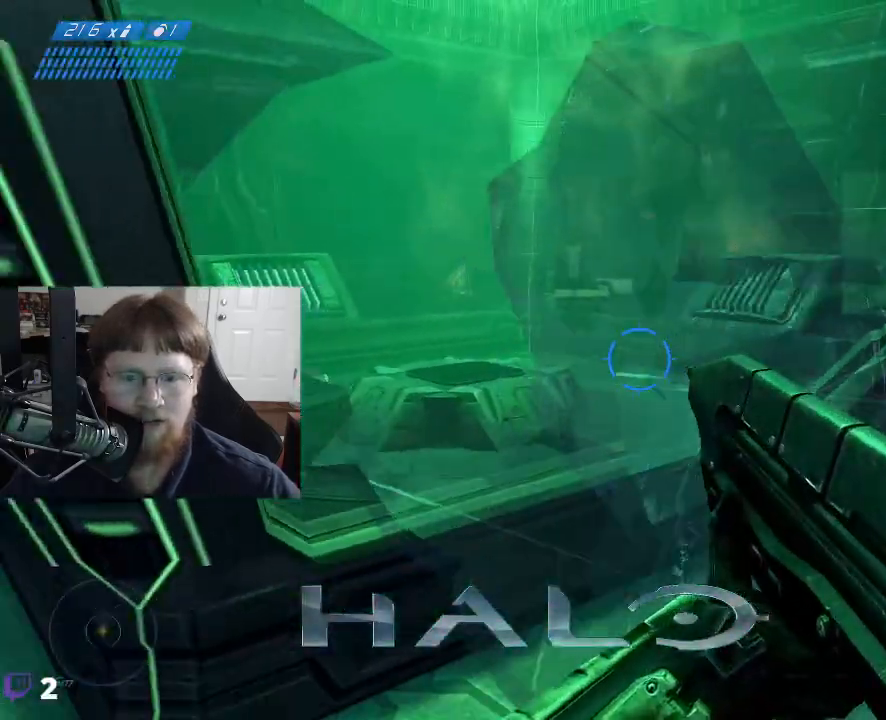
{"keys": [], "mouse": [], "mouse_move": "still", "events": [[183, "s", "up"]]}
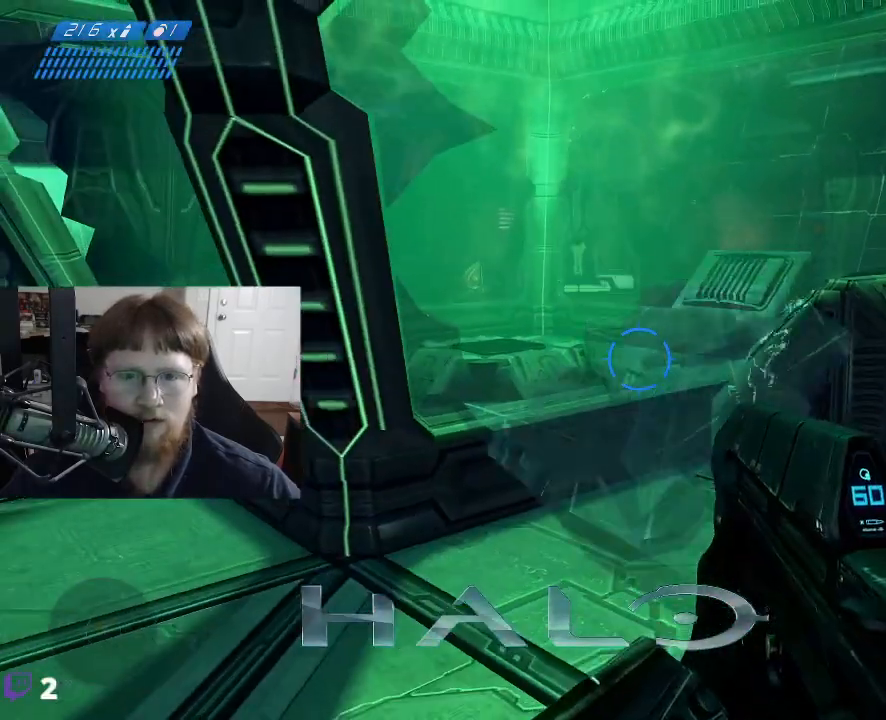
{"keys": [], "mouse": [], "mouse_move": "still", "events": []}
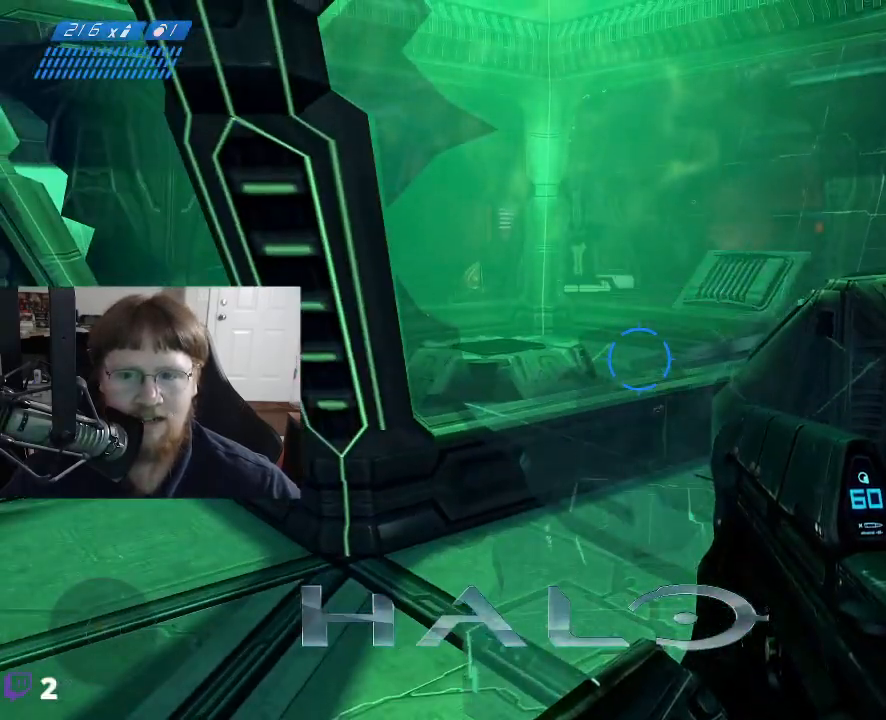
{"keys": [], "mouse": [], "mouse_move": "down", "events": [[167, "a", "down"], [500, "a", "up"]]}
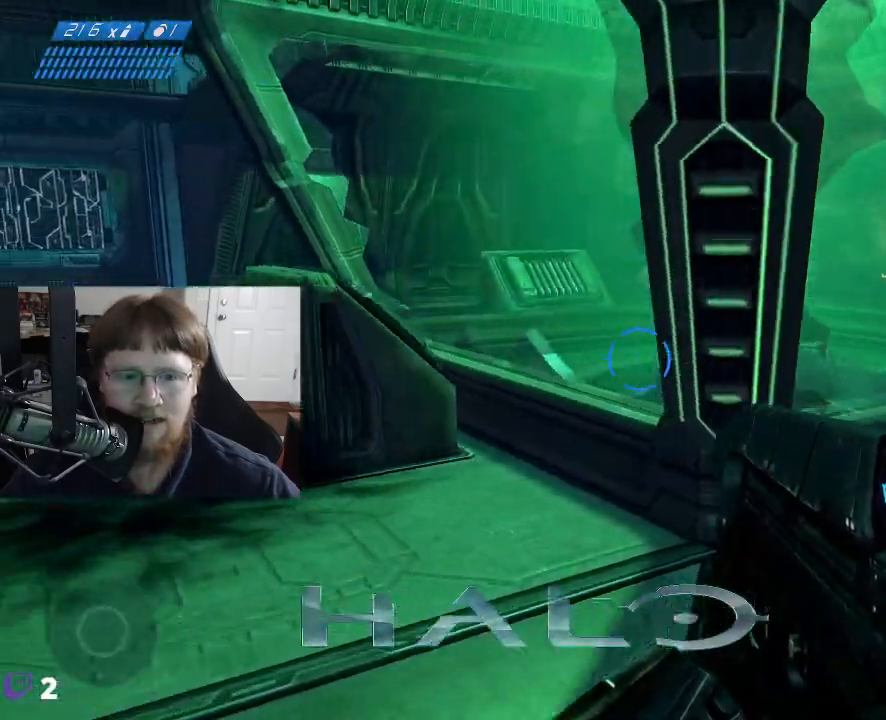
{"keys": [], "mouse": [], "mouse_move": "up", "events": []}
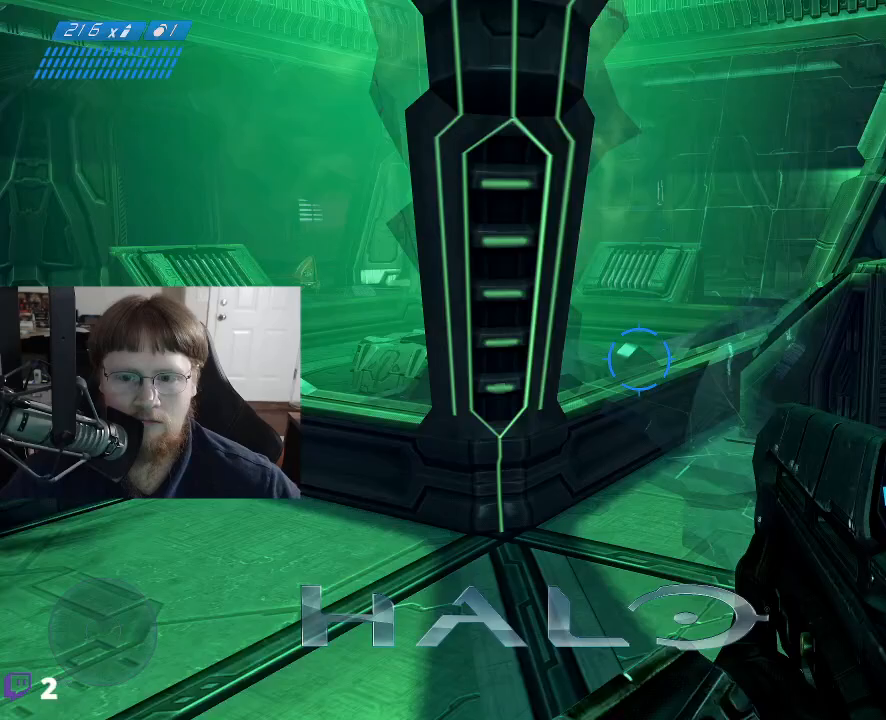
{"keys": [], "mouse": [], "mouse_move": "still", "events": [[17, "tab", "down"], [150, "tab", "up"]]}
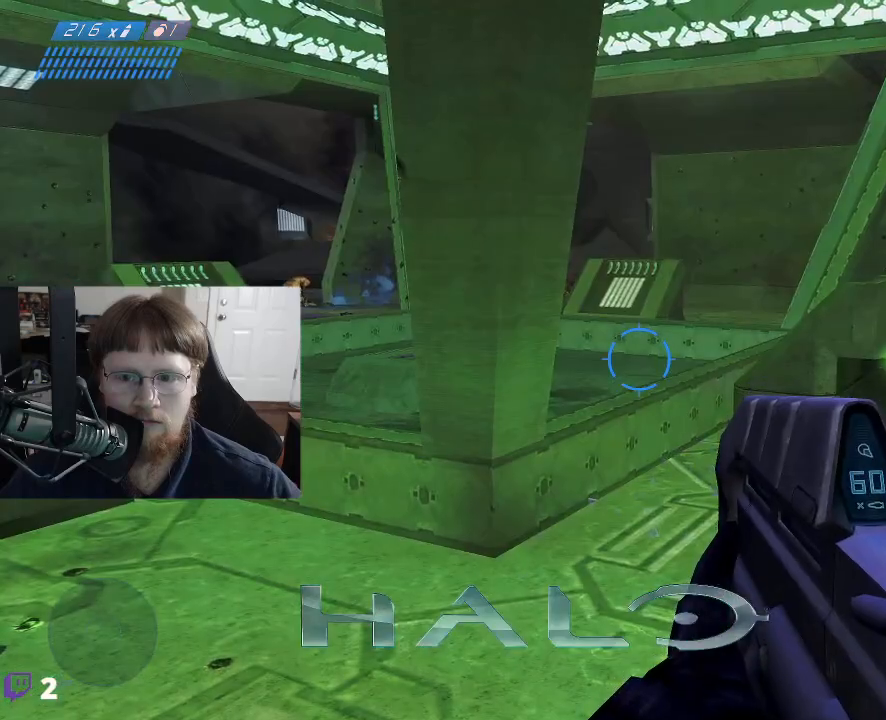
{"keys": ["a", "w"], "mouse": [], "mouse_move": "right", "events": [[83, "a", "down"], [167, "w", "down"]]}
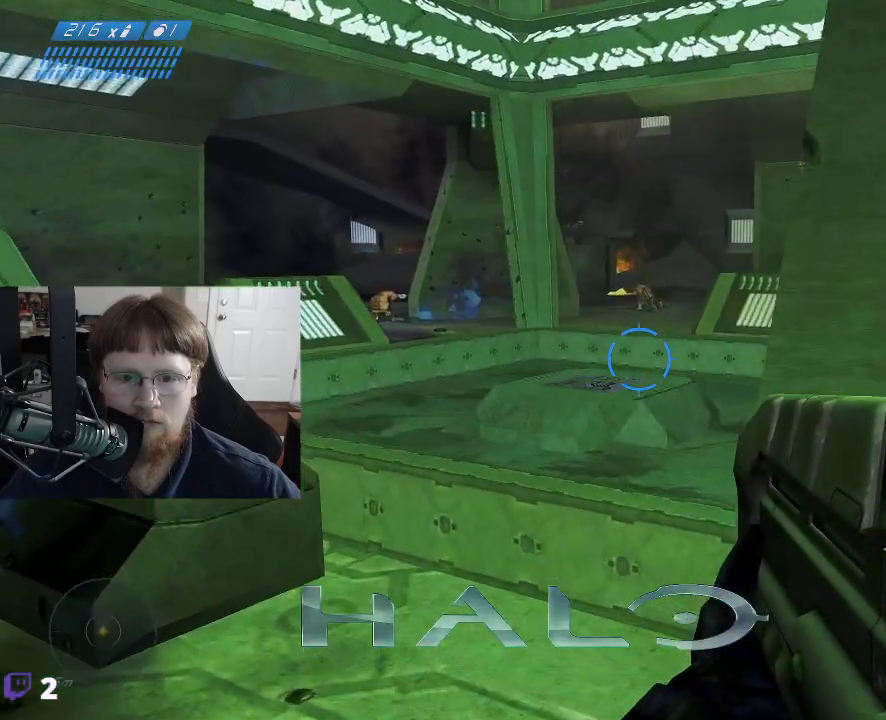
{"keys": [], "mouse": [], "mouse_move": "still", "events": [[83, "a", "up"], [417, "w", "up"]]}
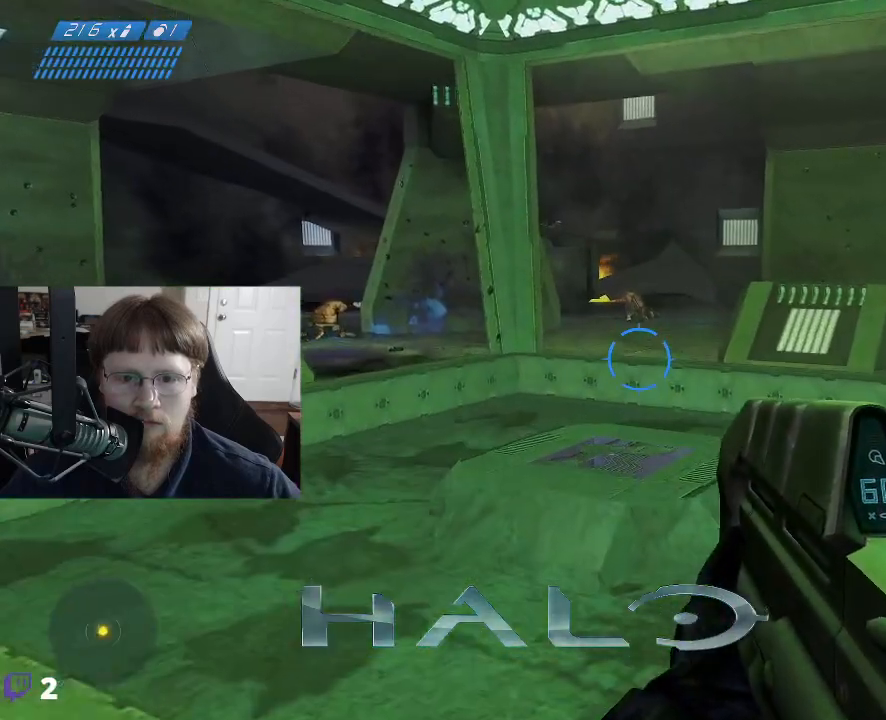
{"keys": [], "mouse": [], "mouse_move": "still"}
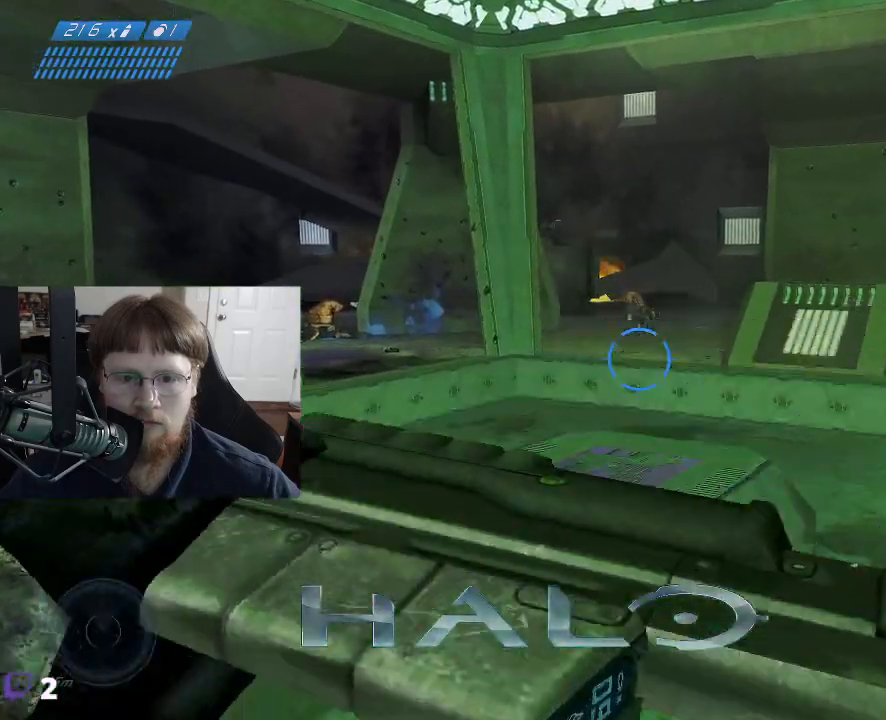
{"keys": ["w"], "mouse": [], "mouse_move": "down-left", "events": [[367, "w", "down"]]}
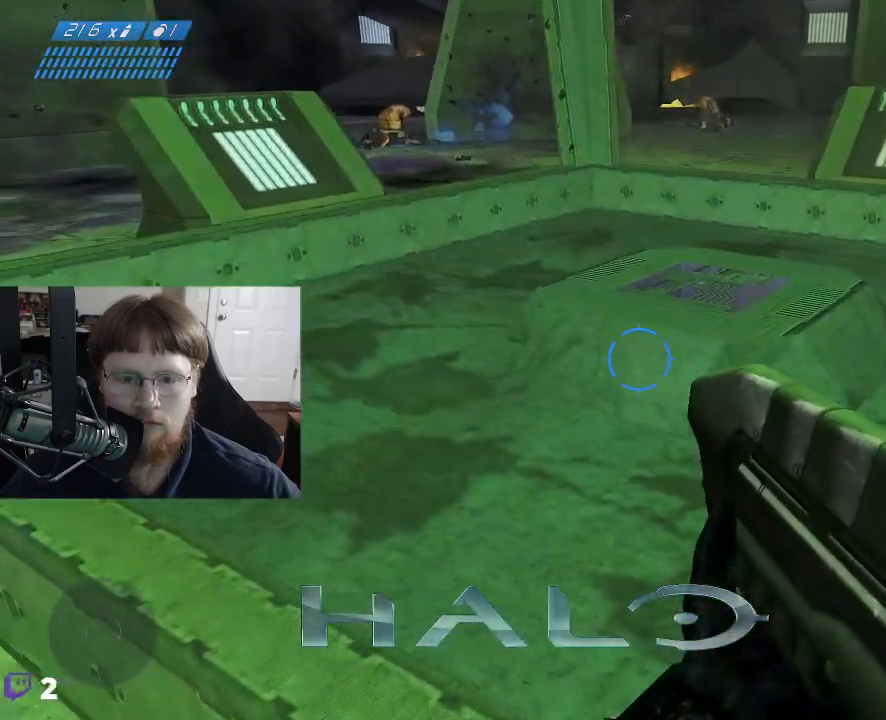
{"keys": [], "mouse": [], "mouse_move": "still", "events": [[183, "w", "up"]]}
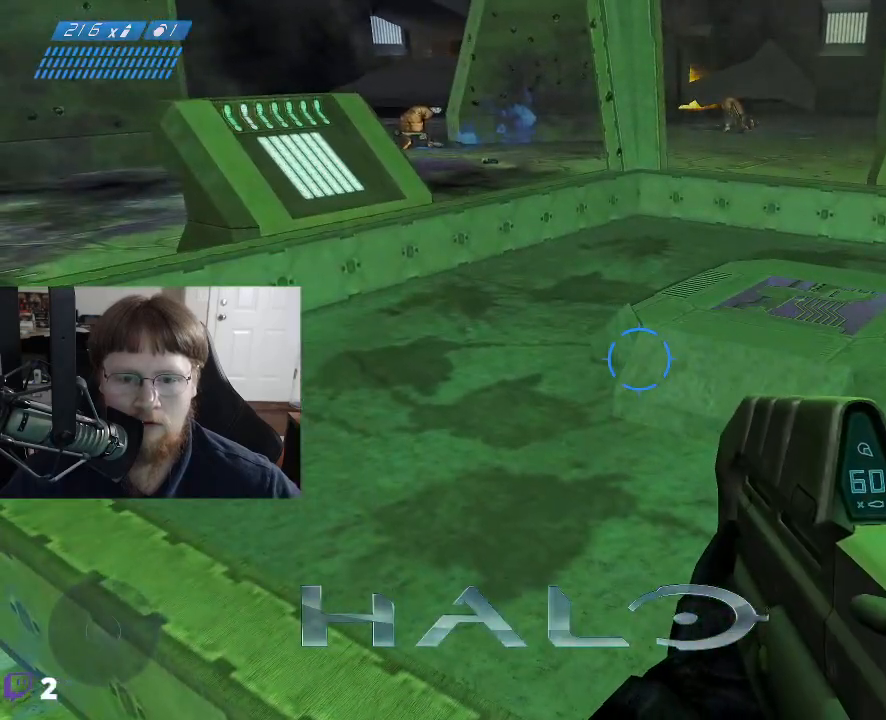
{"keys": [], "mouse": [], "mouse_move": "down", "events": []}
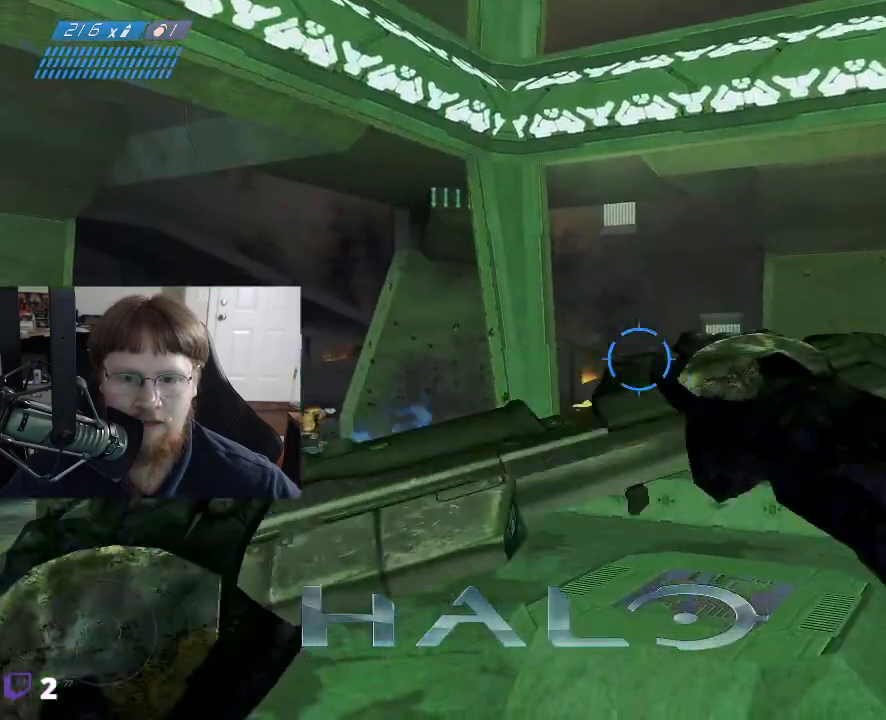
{"keys": ["s"], "mouse": [], "mouse_move": "down", "events": [[317, "s", "down"]]}
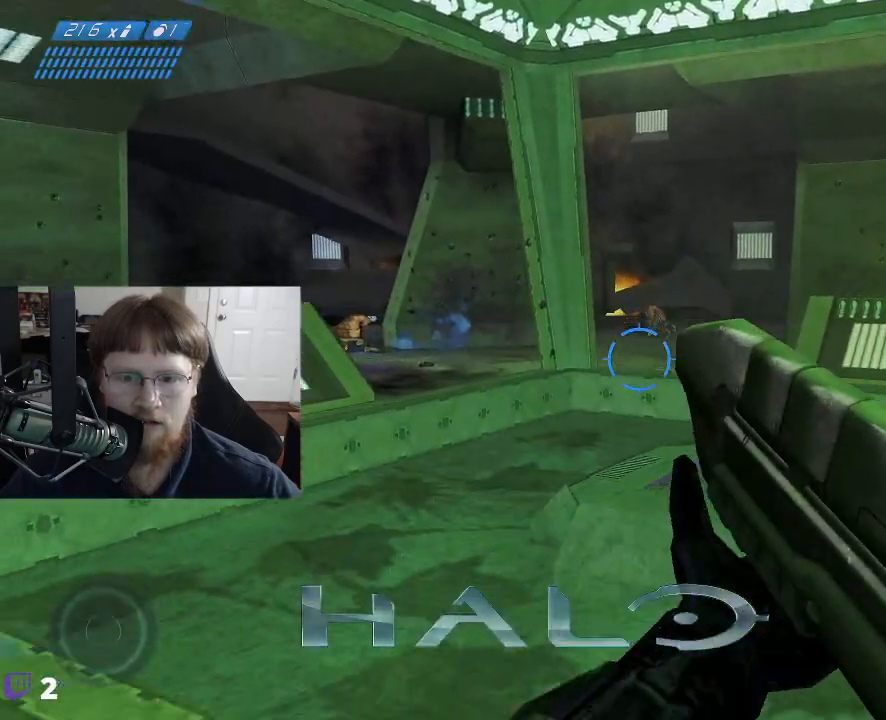
{"keys": ["s"], "mouse": [], "mouse_move": "still", "events": []}